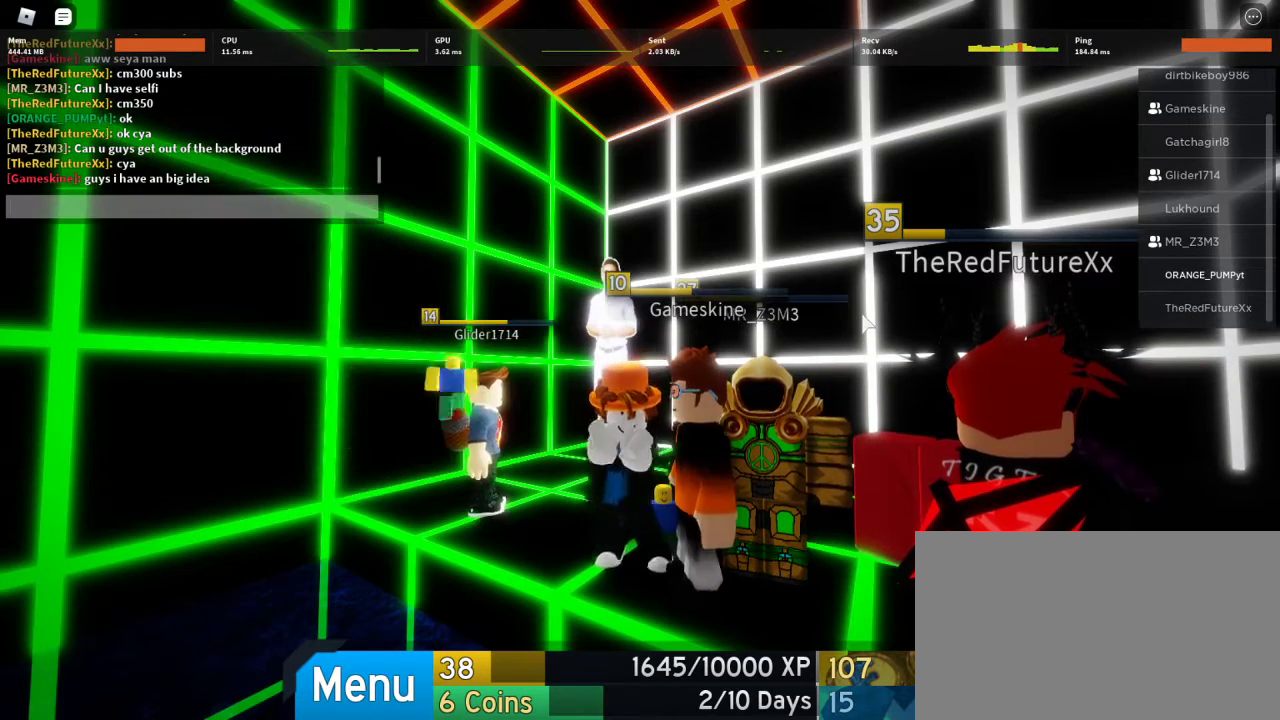
Gameplay with keyboard and mouse; each line is a JSON object with the keys and mouse buttons held at the frame after it. "events" lists presses ("down") and releases ("up") of "1", "2", "3", "4", "5", "a", "alt", "c", "caps_lock", "ctrl", "d", "e", "f", "g", "q", "r", "s", "shift", "space", "t", "tab", "v", "w", "x", "z", "mouse_left", "mouse_wheel" and "mouse_right" between this image and that frame as [ms after this image, input, new state], when the widget could be followed in between. "mouse_left", "mouse_wheel", "mouse_right" = the "left", "wheel", "right" buttons of the "mouse" list. No other keys are recorded. "wheel" means that the mouse wheel is clicked or scrolled. Not read: mouse_move.
{"keys": [], "mouse": [], "events": [[133, "c", "down"], [267, "c", "up"]]}
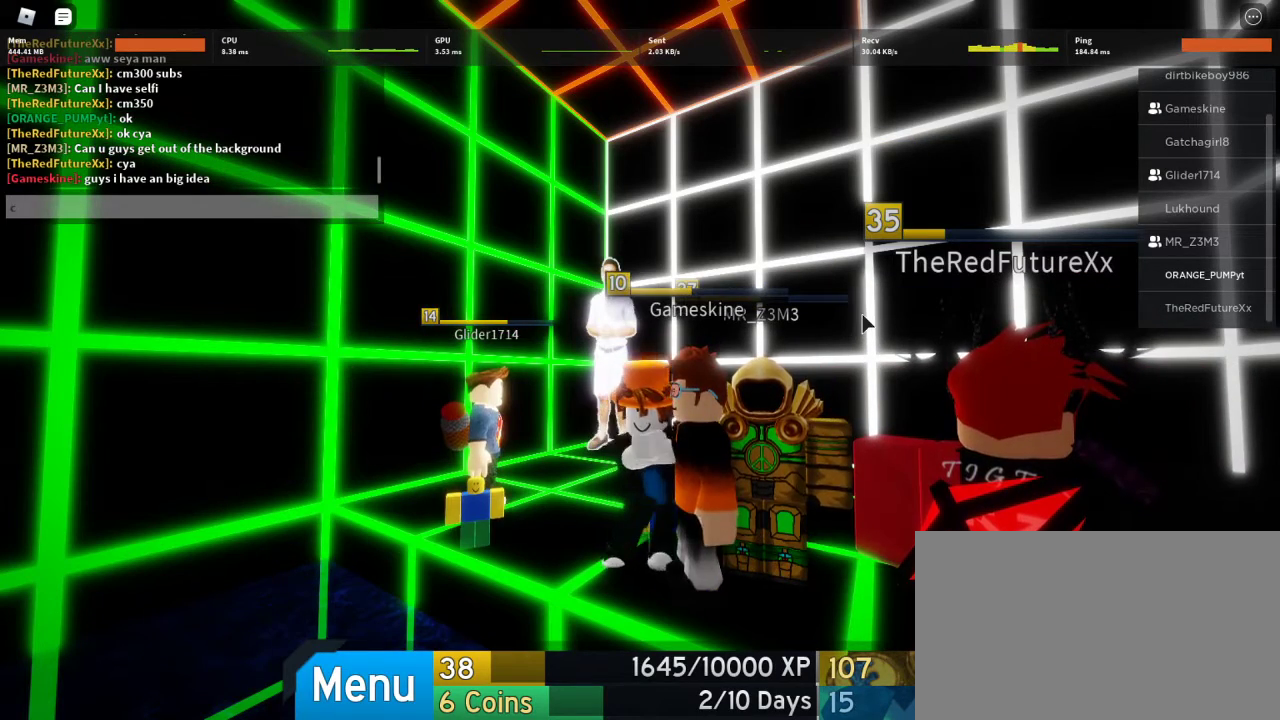
{"keys": [], "mouse": [], "events": [[433, "a", "down"], [500, "a", "up"]]}
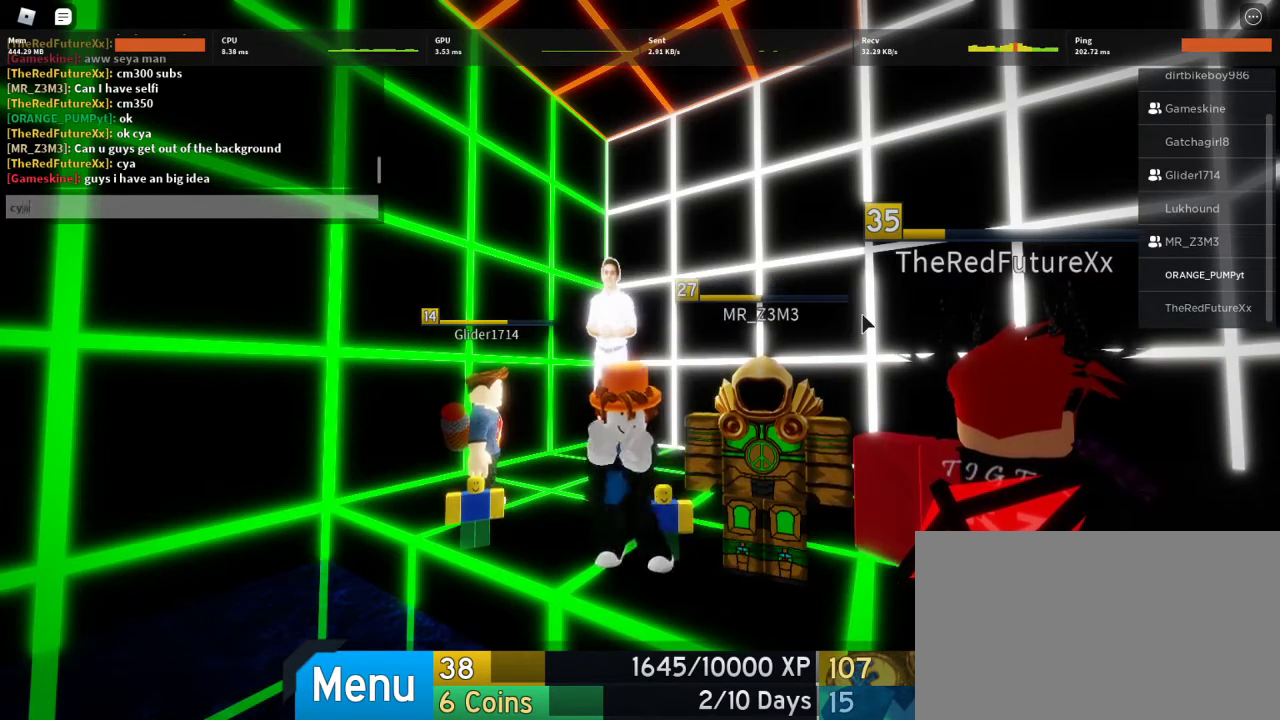
{"keys": ["w"], "mouse": [], "events": [[400, "w", "down"]]}
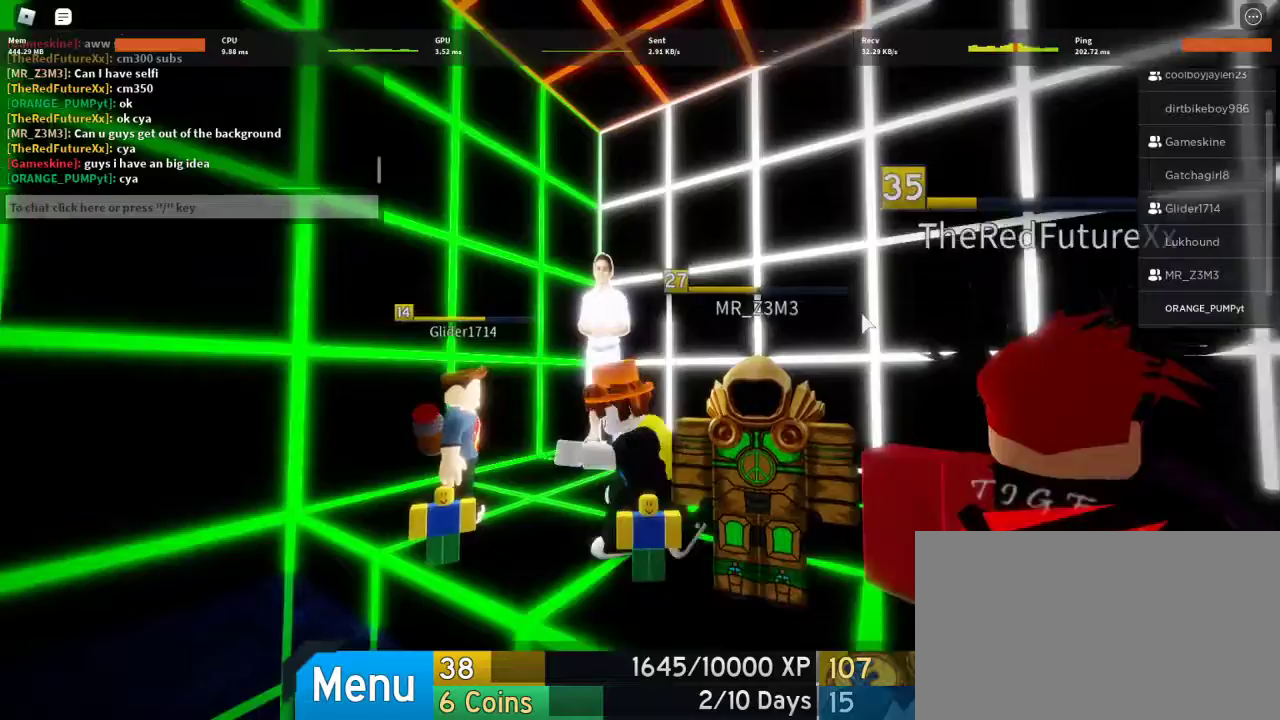
{"keys": ["a", "s"], "mouse": ["right"], "events": [[133, "a", "down"], [233, "mouse_right", "down"], [300, "w", "up"], [500, "s", "down"]]}
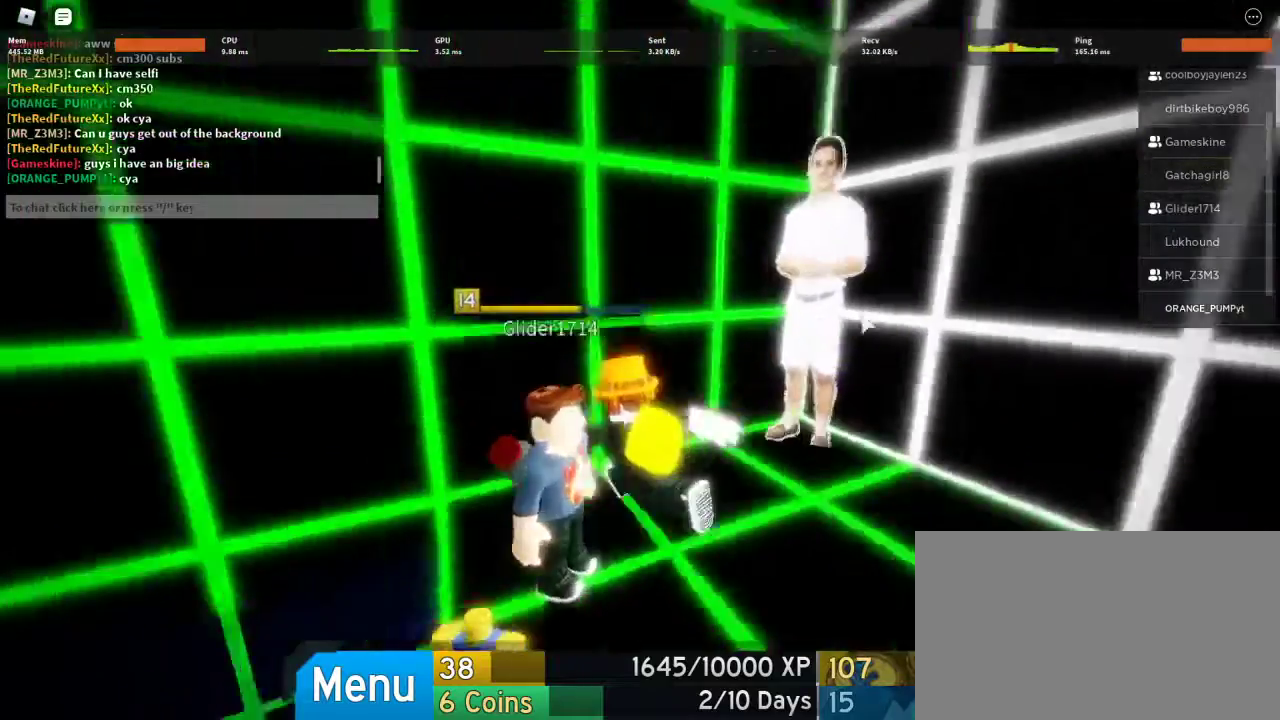
{"keys": ["d", "s"], "mouse": [], "events": [[33, "a", "up"], [200, "d", "down"], [367, "mouse_right", "up"]]}
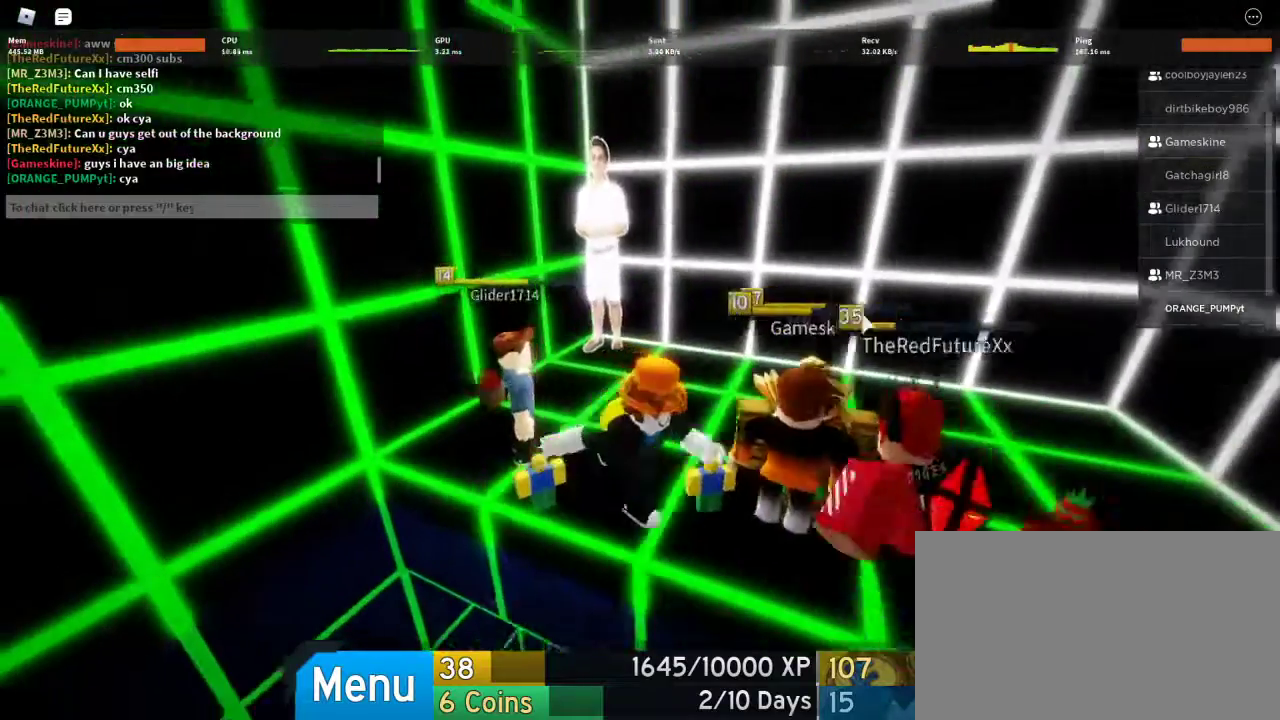
{"keys": [], "mouse": [], "events": [[100, "s", "up"], [167, "d", "up"]]}
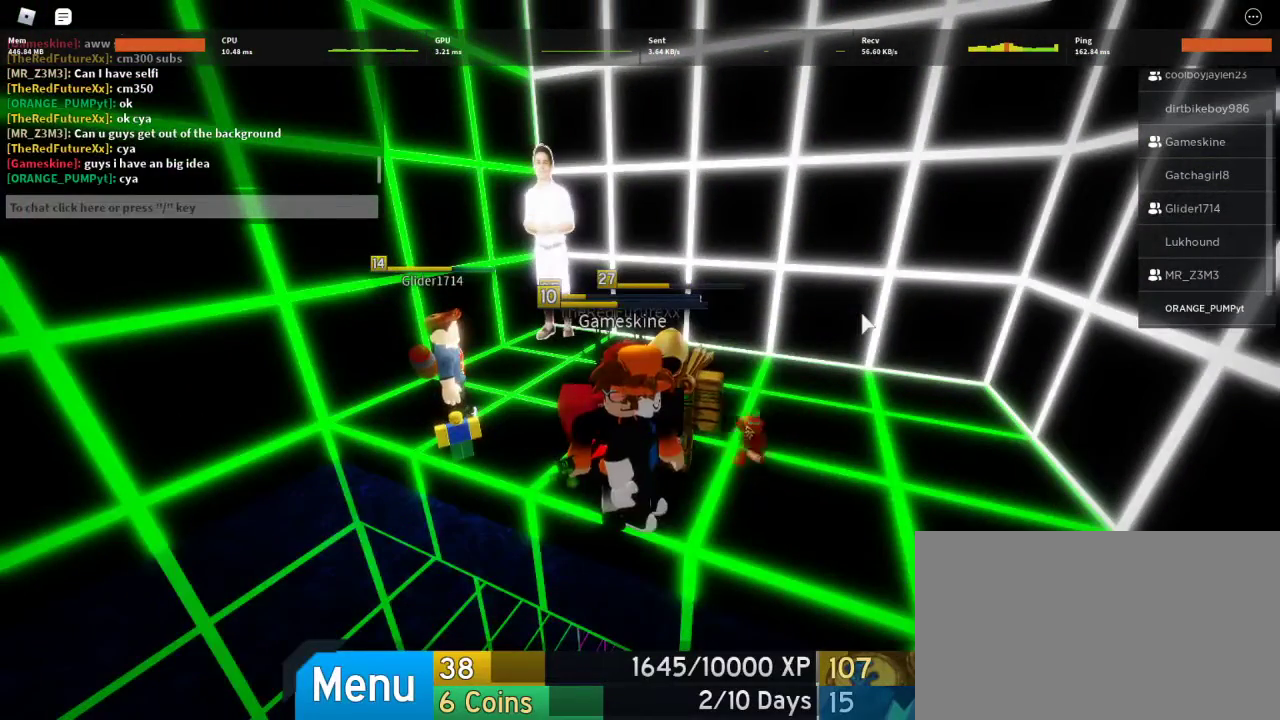
{"keys": [], "mouse": [], "events": []}
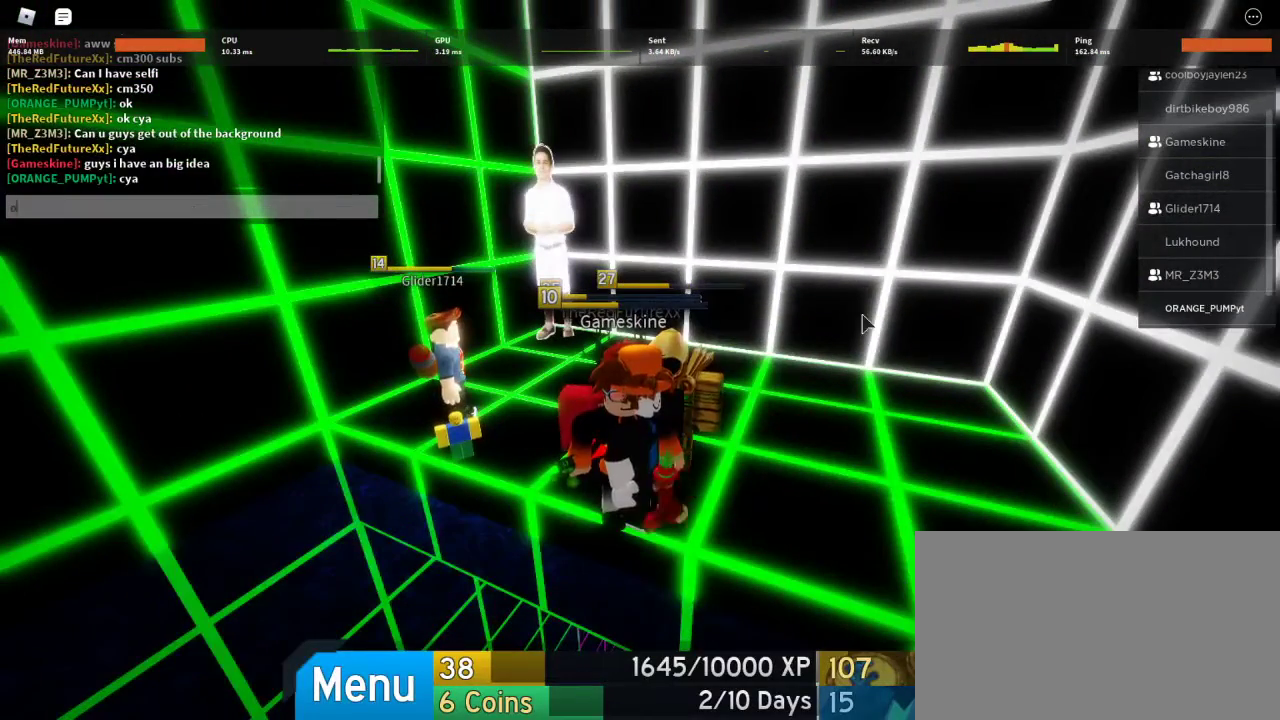
{"keys": [], "mouse": [], "events": []}
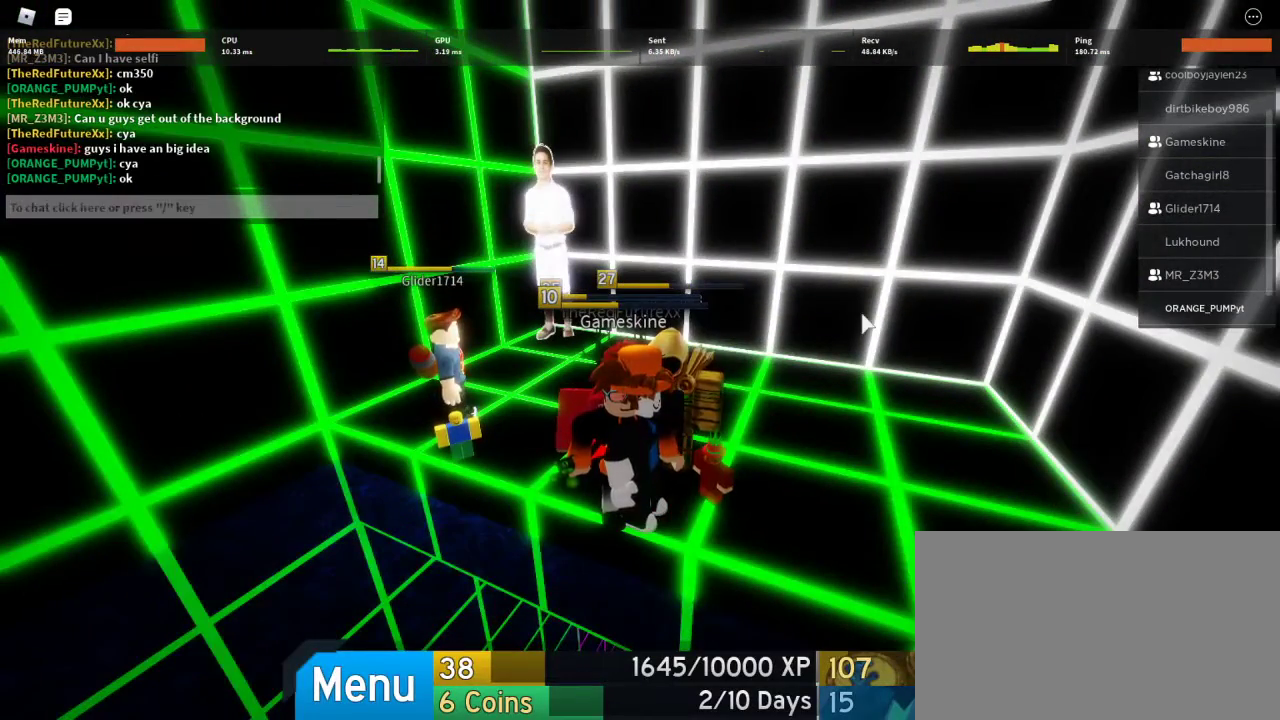
{"keys": ["a"], "mouse": [], "events": [[200, "w", "down"], [300, "w", "up"], [433, "a", "down"]]}
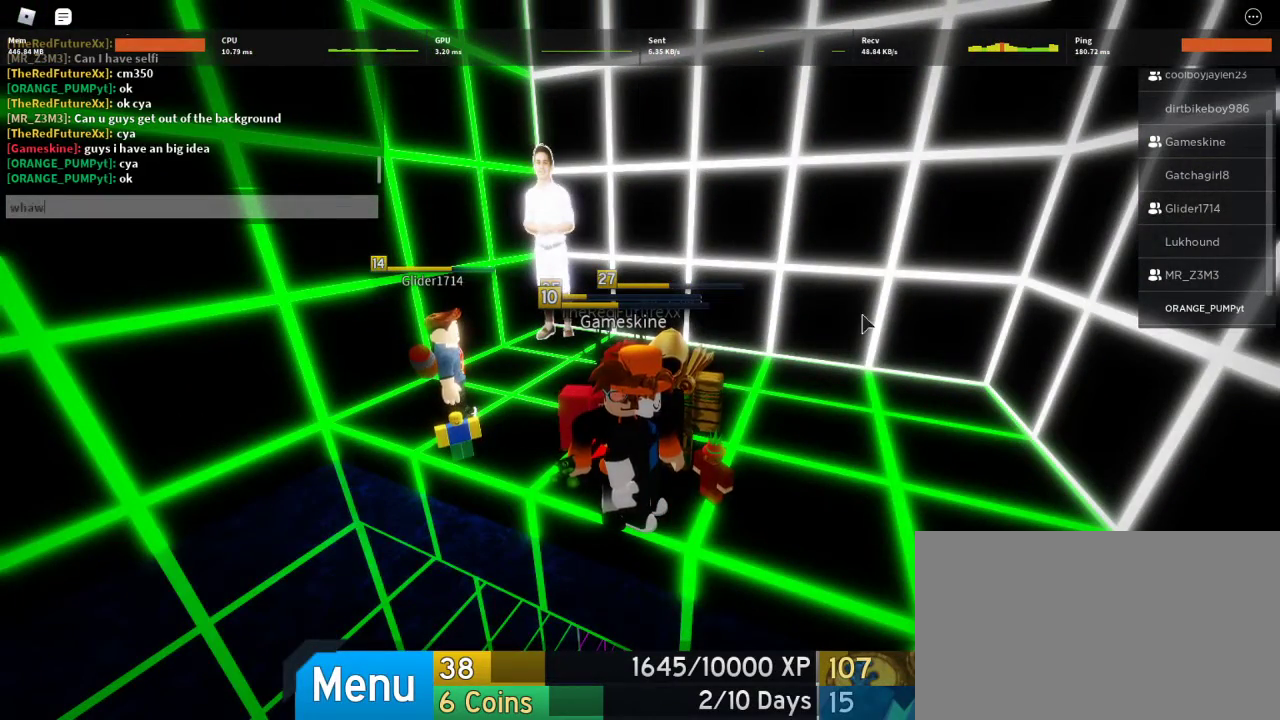
{"keys": [], "mouse": [], "events": [[33, "t", "down"], [67, "a", "up"], [167, "t", "up"], [200, "s", "down"], [300, "space", "down"], [367, "s", "up"], [467, "space", "up"]]}
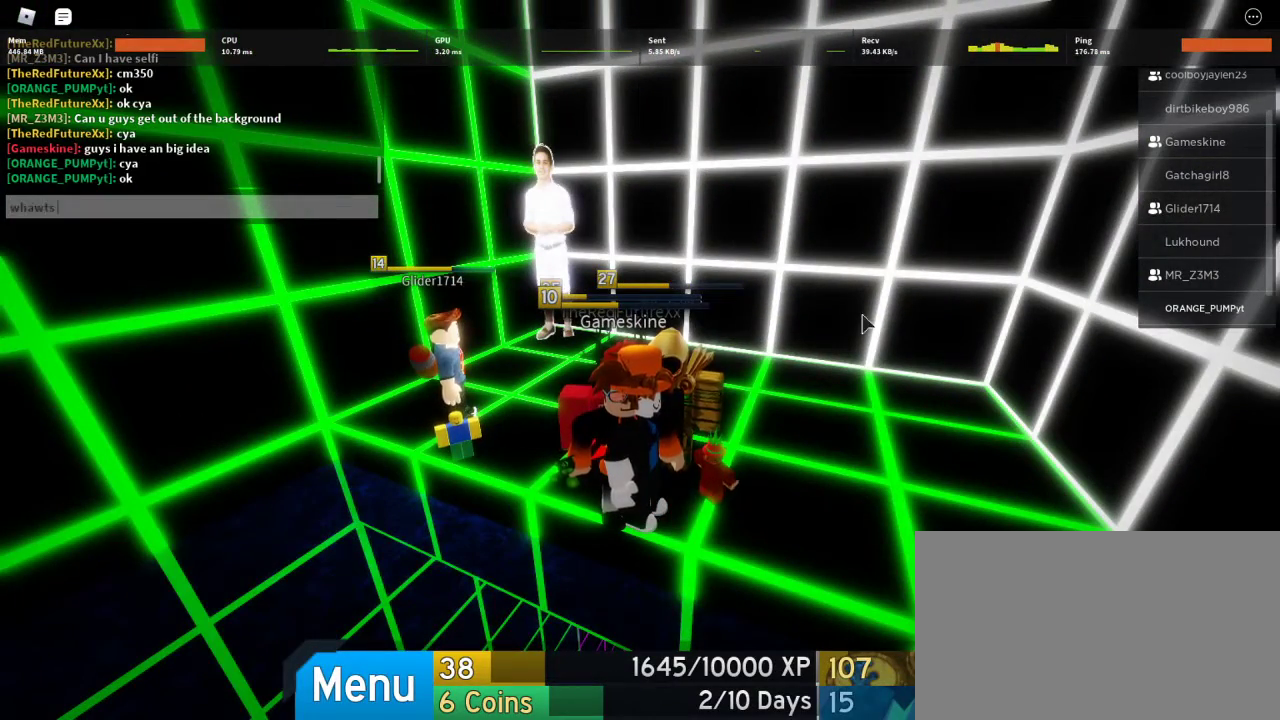
{"keys": [], "mouse": [], "events": []}
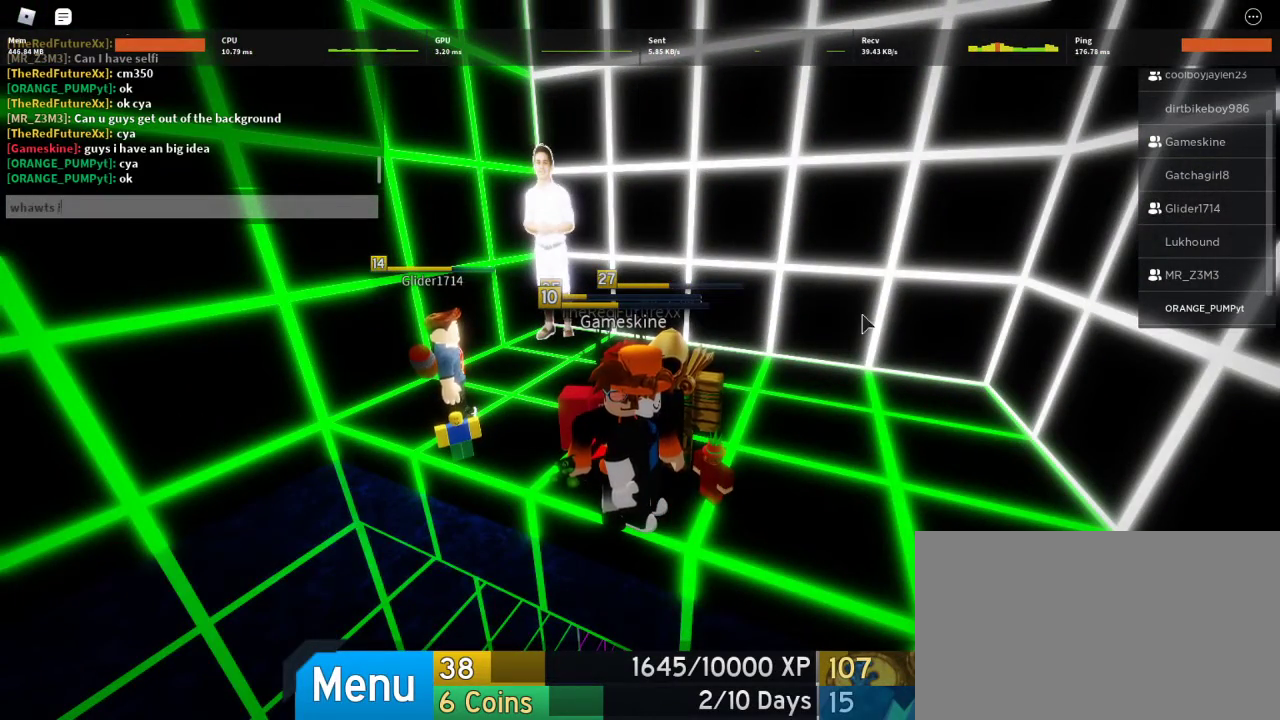
{"keys": ["a", "e"], "mouse": [], "events": [[100, "d", "down"], [200, "d", "up"], [333, "e", "down"], [433, "a", "down"]]}
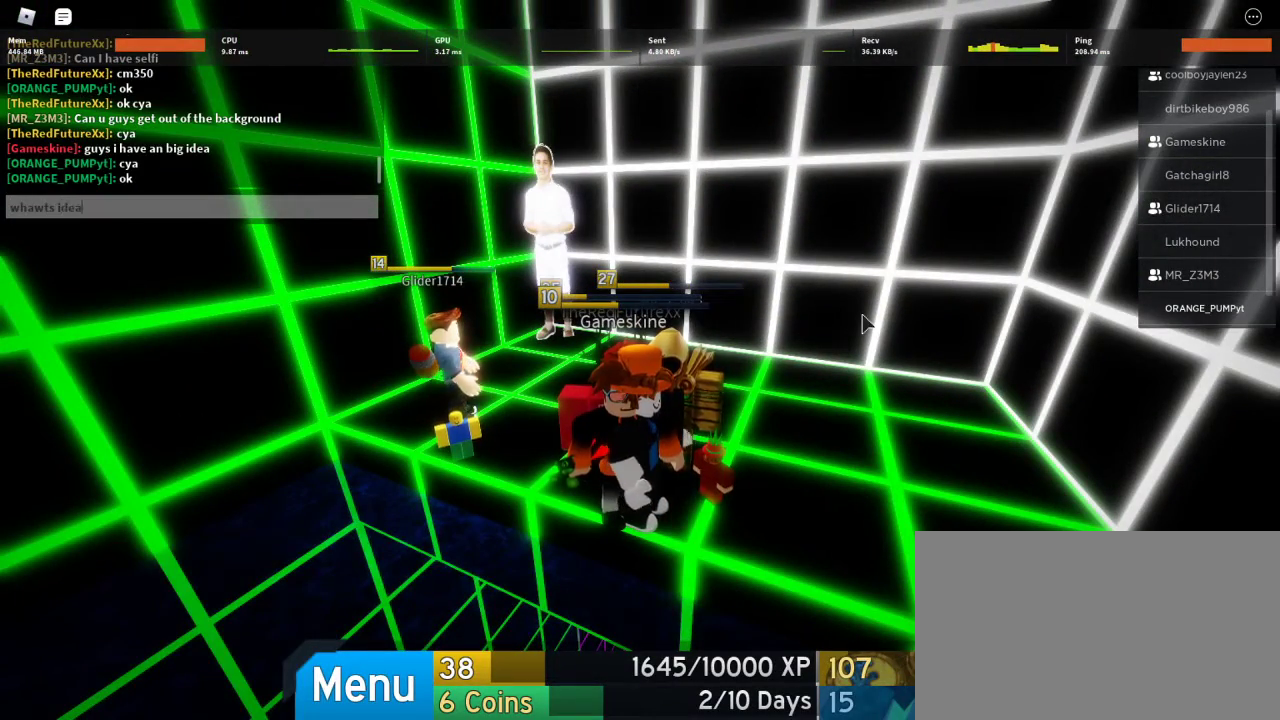
{"keys": ["d", "w"], "mouse": [], "events": [[33, "e", "up"], [133, "a", "up"], [300, "w", "down"], [400, "d", "down"]]}
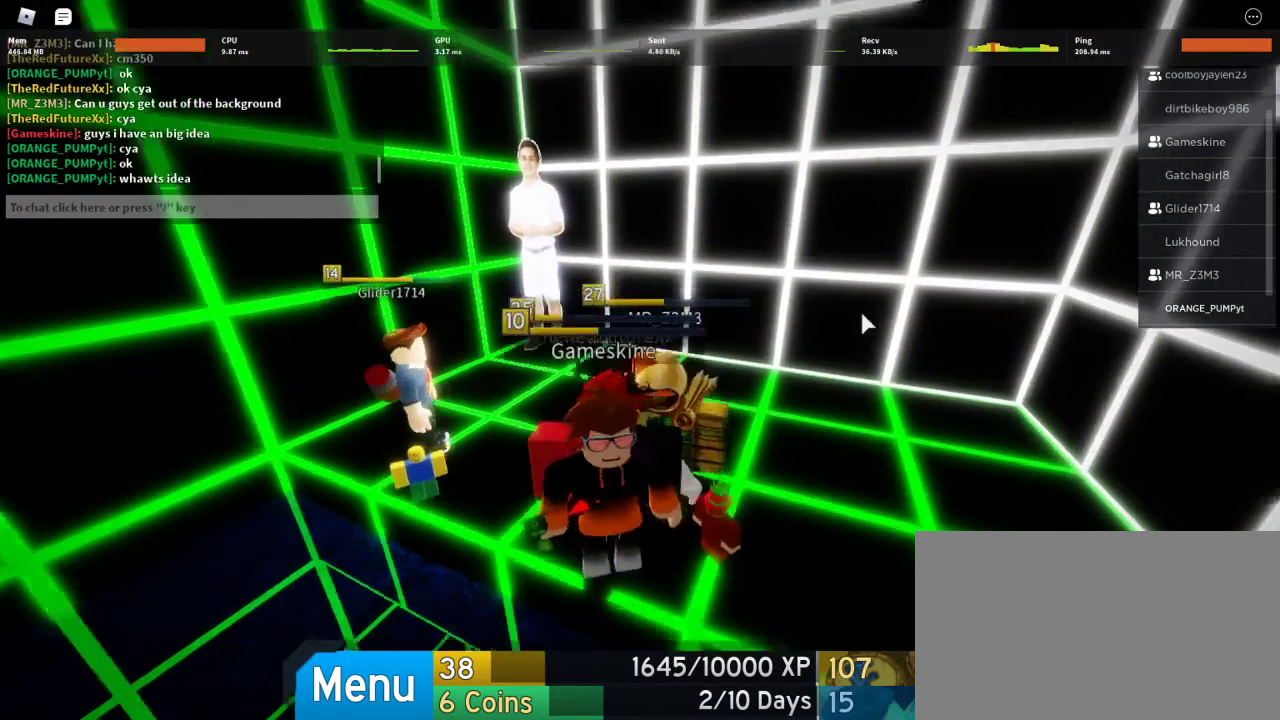
{"keys": [], "mouse": [], "events": [[133, "shift", "down"], [267, "d", "up"], [267, "shift", "up"], [267, "w", "up"]]}
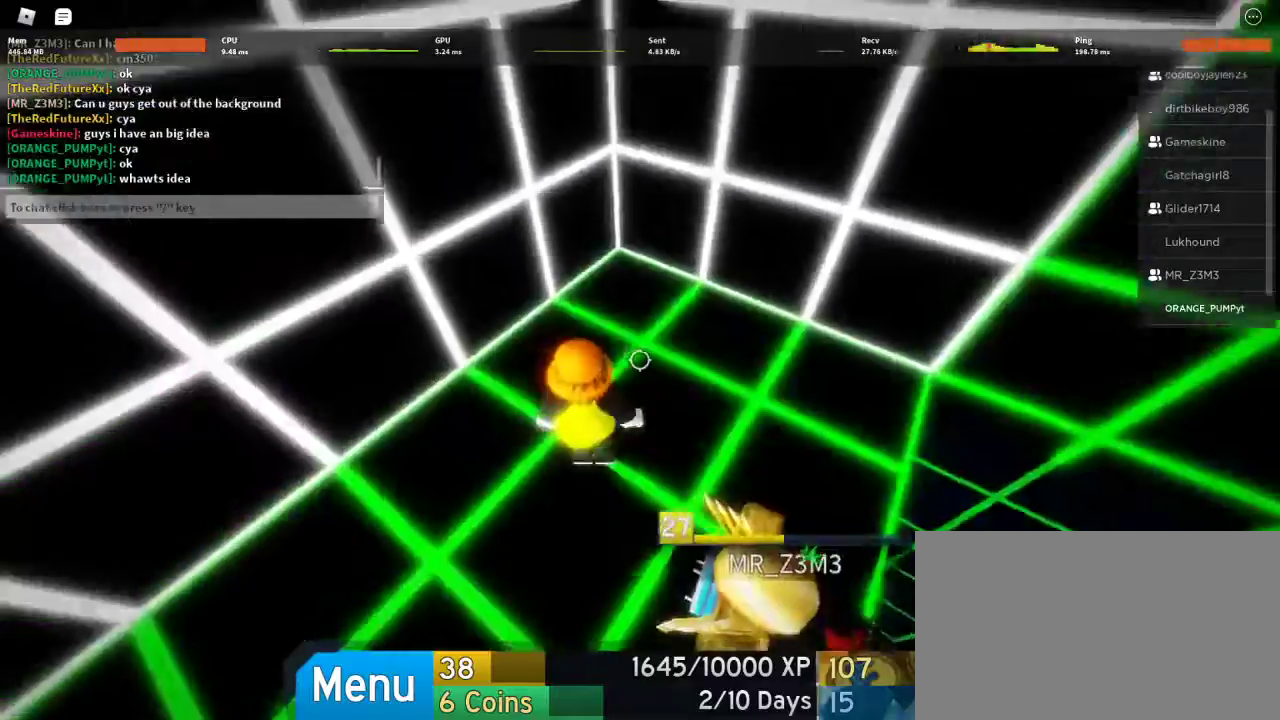
{"keys": ["w"], "mouse": [], "events": [[67, "w", "down"], [333, "space", "down"], [467, "space", "up"]]}
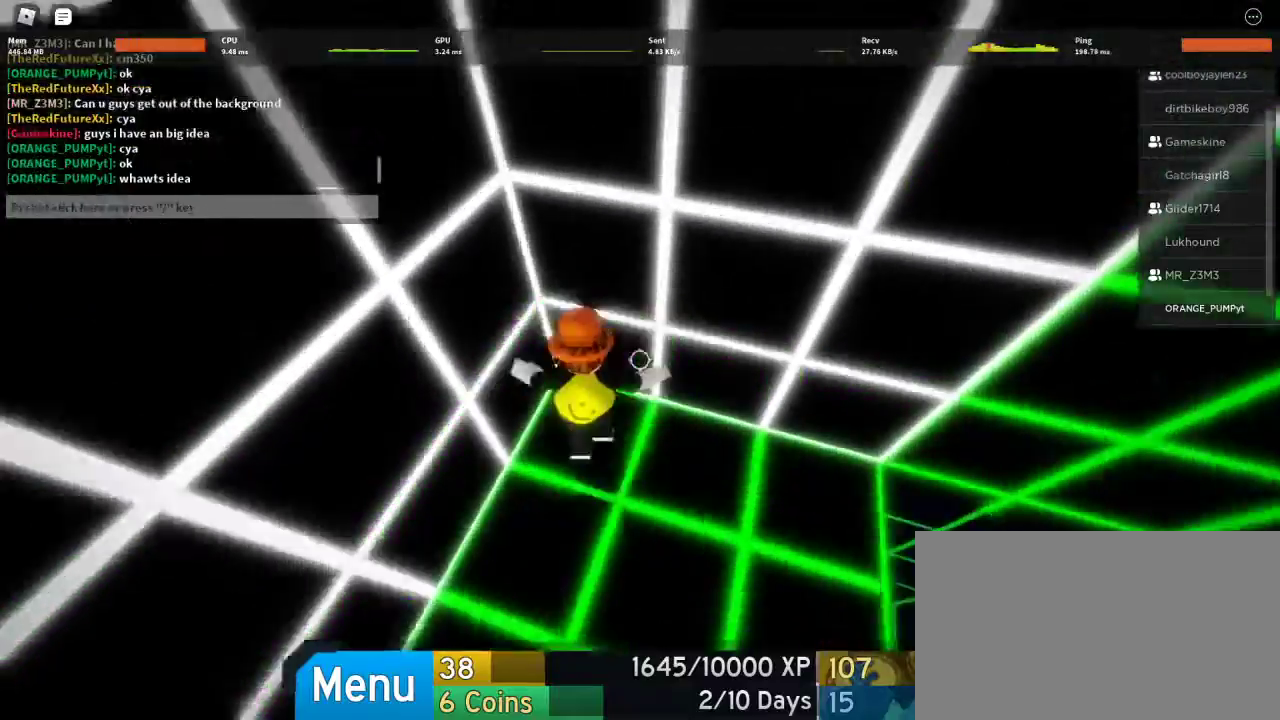
{"keys": ["space", "w"], "mouse": [], "events": [[467, "space", "down"]]}
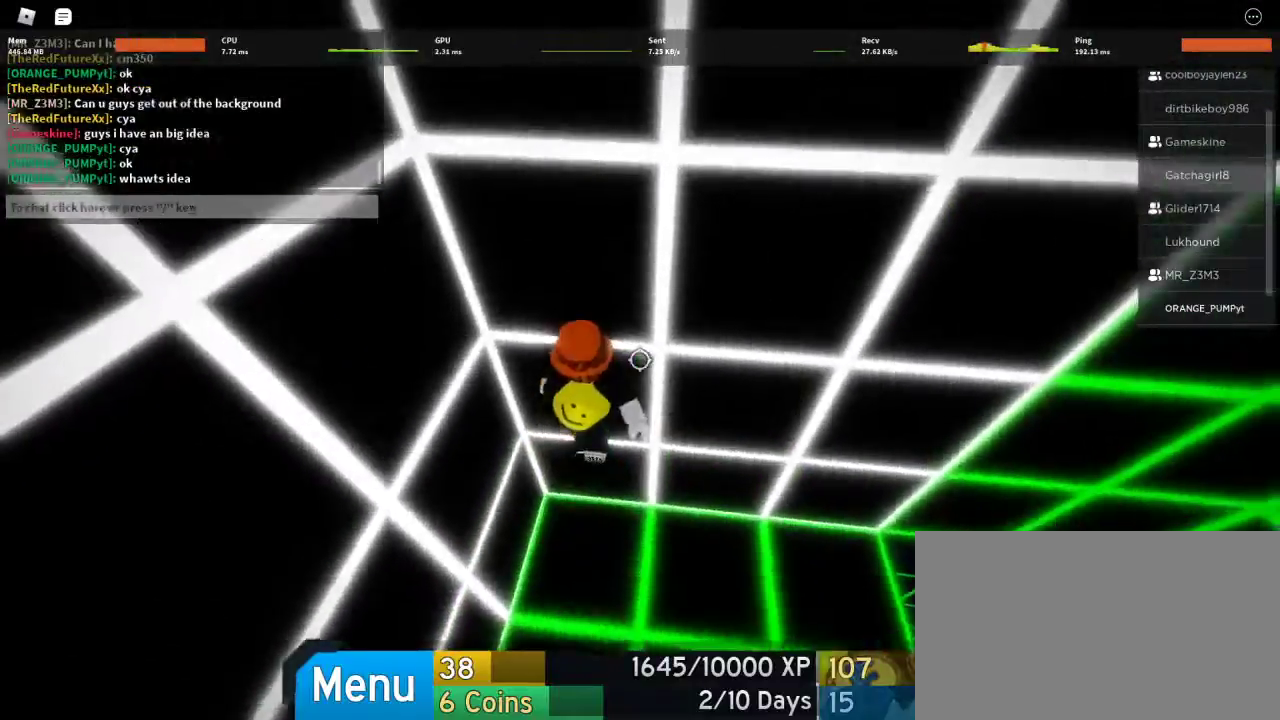
{"keys": ["w"], "mouse": [], "events": [[33, "space", "up"]]}
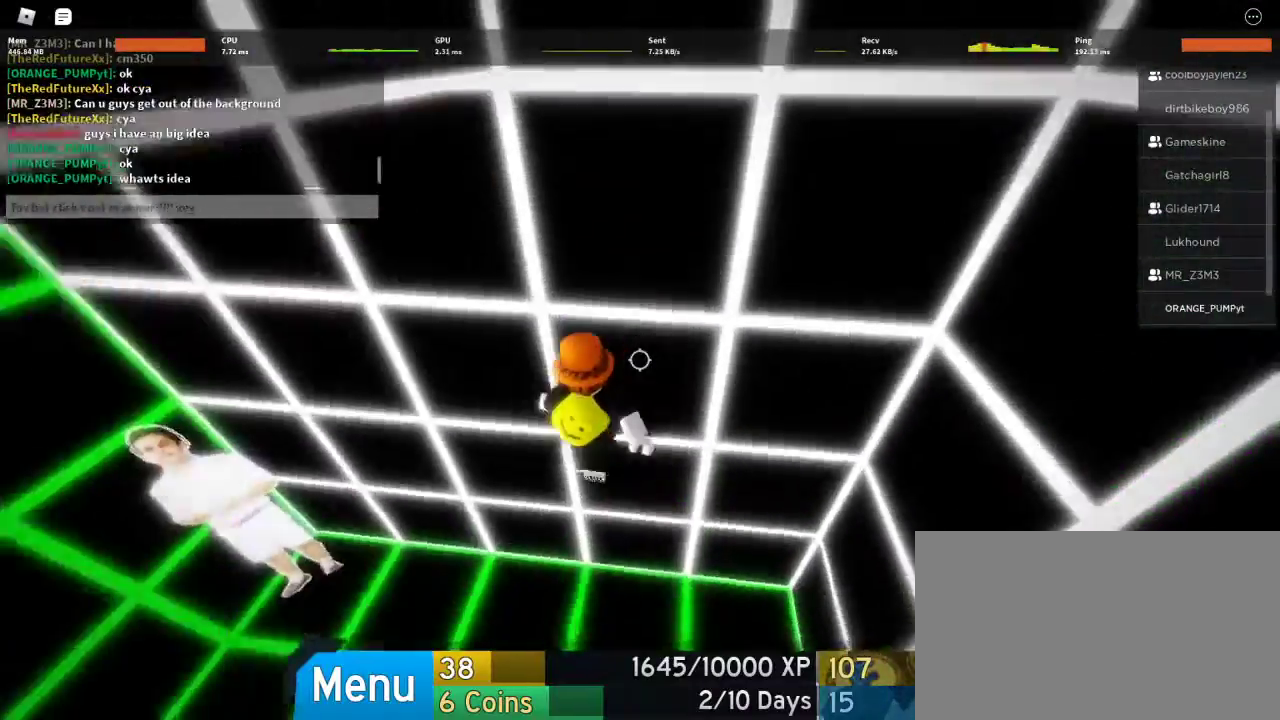
{"keys": ["space", "w"], "mouse": ["right"], "events": [[200, "mouse_right", "down"], [200, "shift", "down"], [333, "shift", "up"], [433, "space", "down"]]}
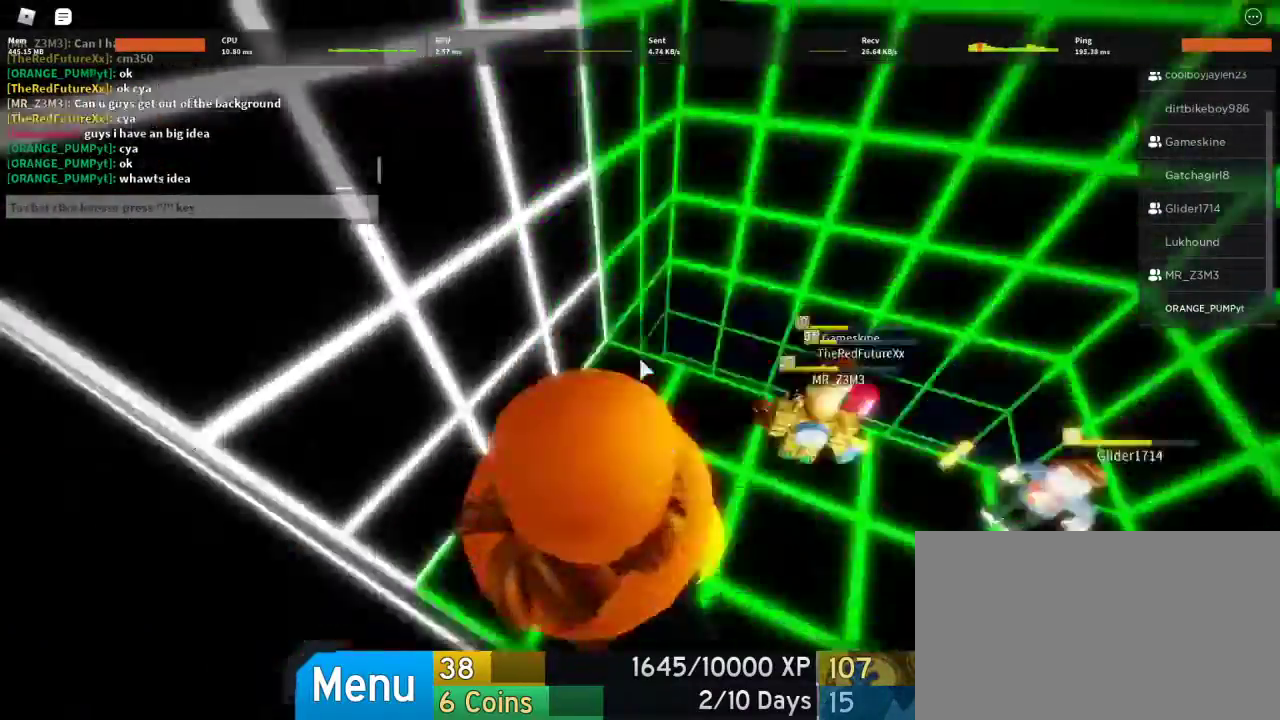
{"keys": ["w"], "mouse": ["right"], "events": [[67, "space", "up"], [133, "shift", "down"], [267, "shift", "up"]]}
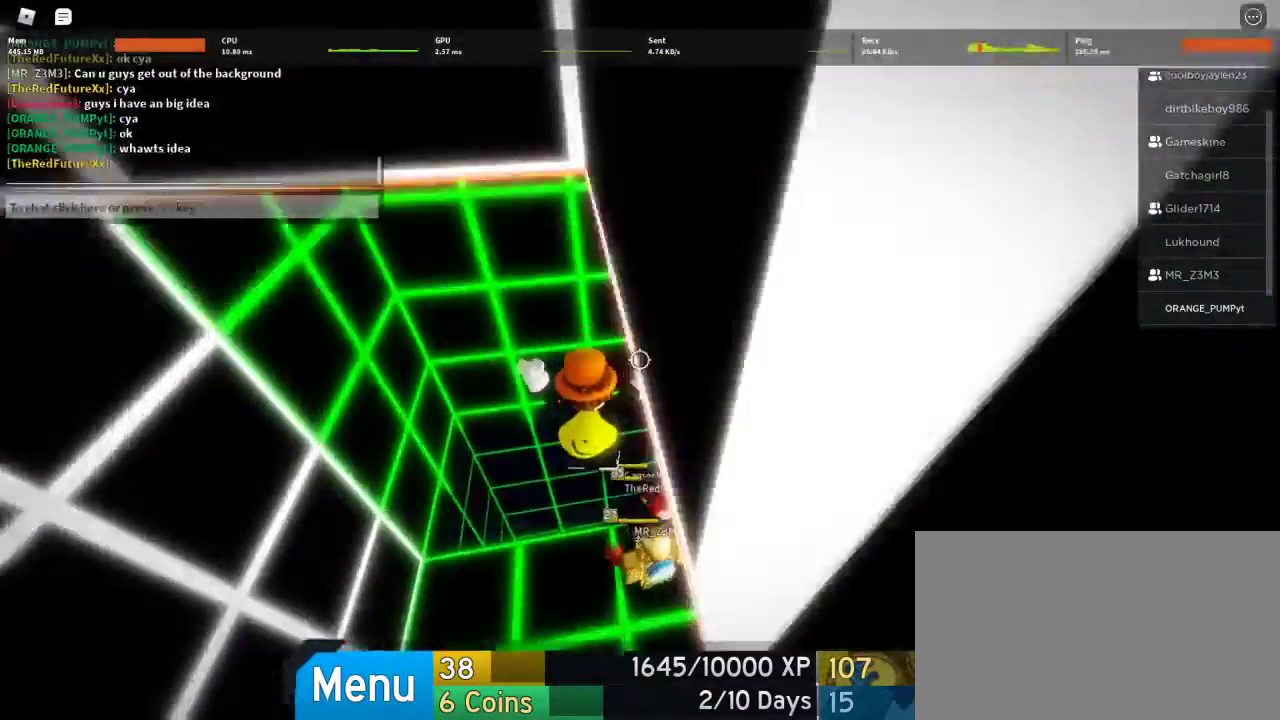
{"keys": ["w"], "mouse": [], "events": [[33, "a", "down"], [100, "w", "up"], [267, "mouse_right", "up"], [433, "w", "down"], [500, "a", "up"]]}
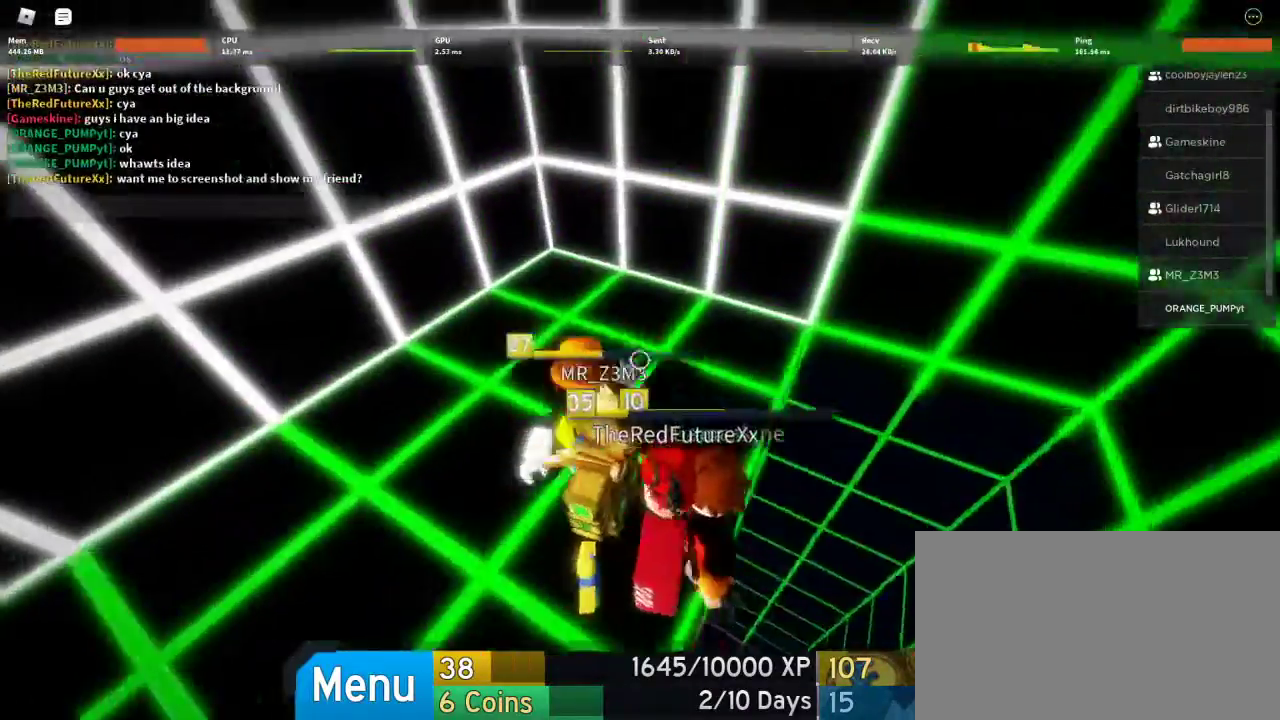
{"keys": ["space", "w"], "mouse": [], "events": [[433, "space", "down"]]}
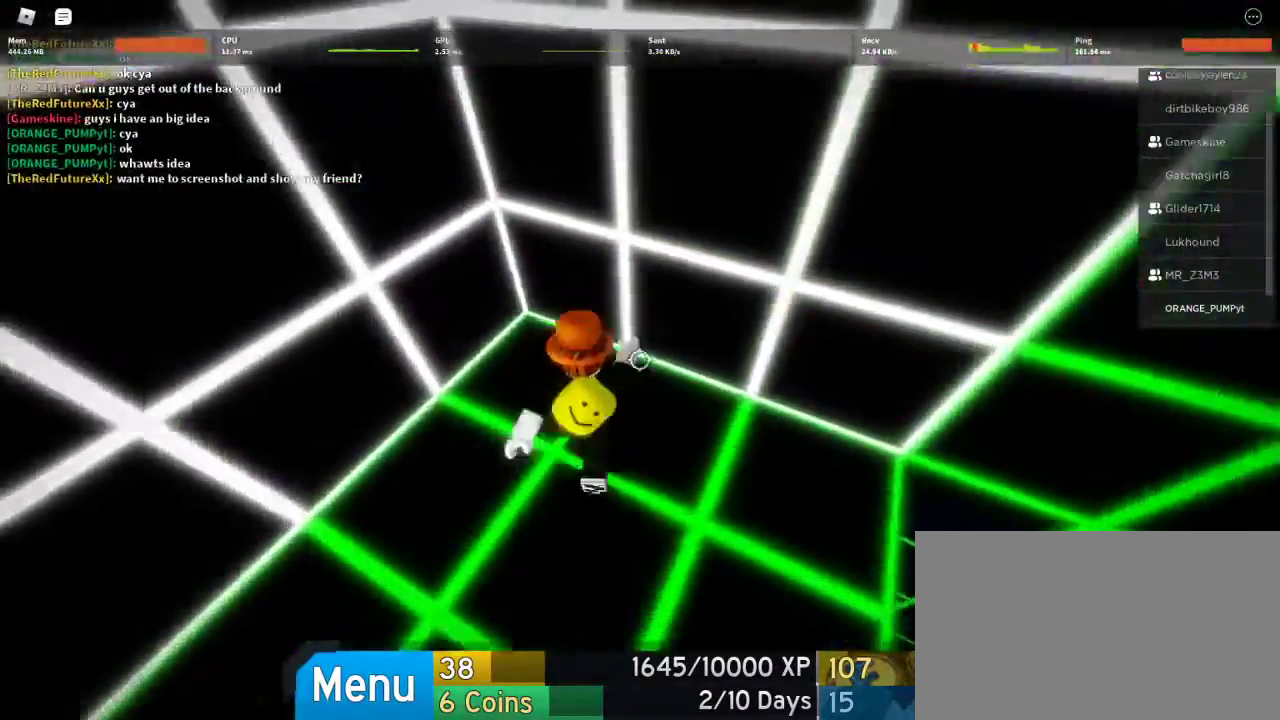
{"keys": ["w"], "mouse": [], "events": [[67, "space", "up"], [300, "space", "down"], [400, "space", "up"]]}
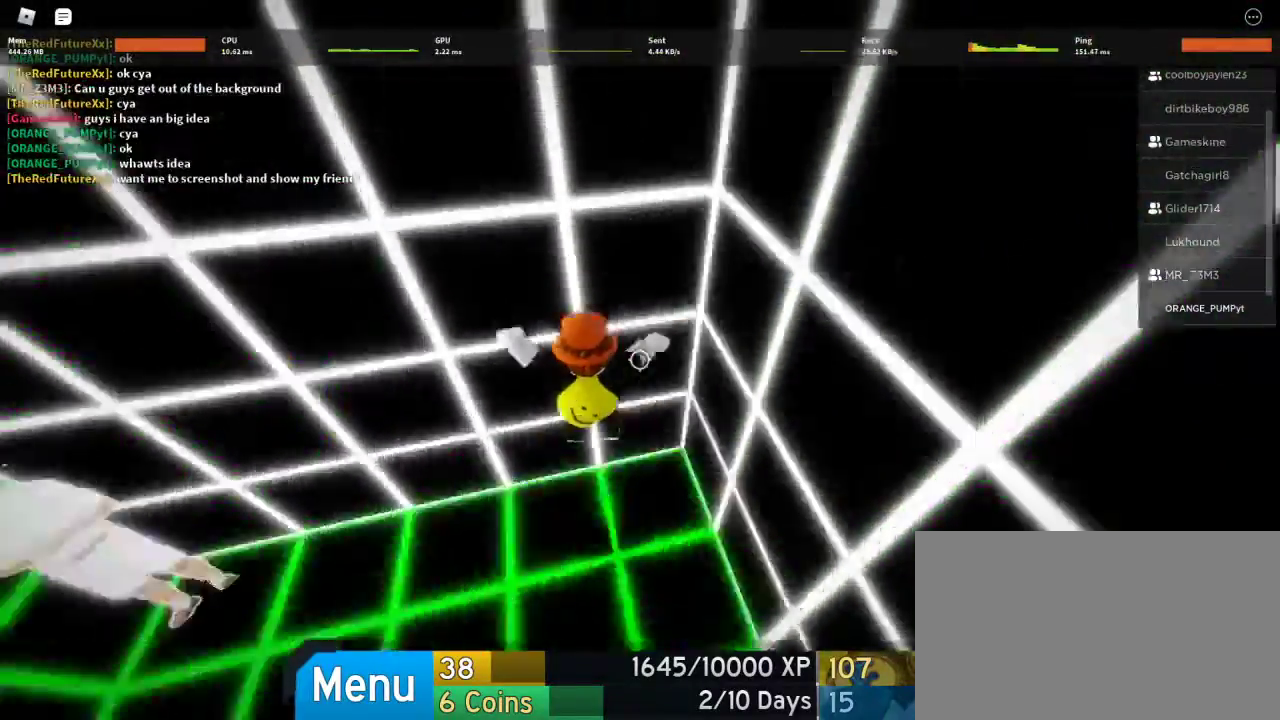
{"keys": ["w"], "mouse": [], "events": []}
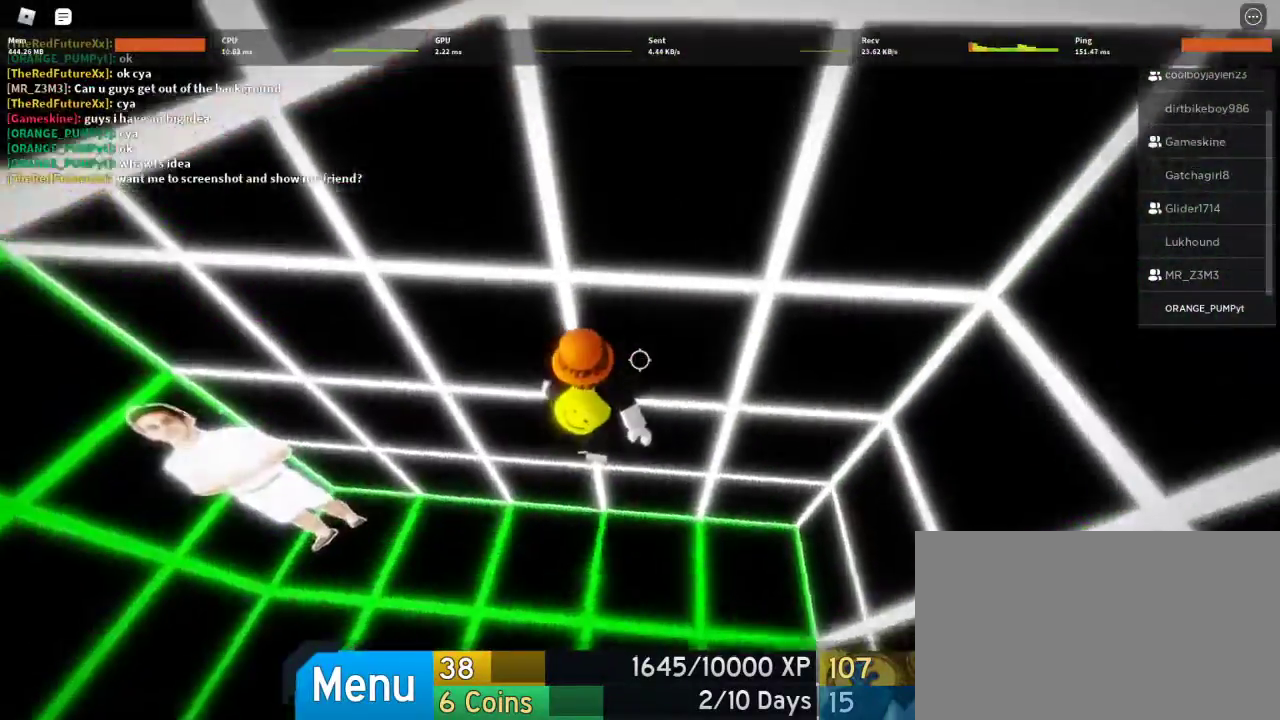
{"keys": ["w"], "mouse": [], "events": [[167, "space", "down"], [233, "space", "up"]]}
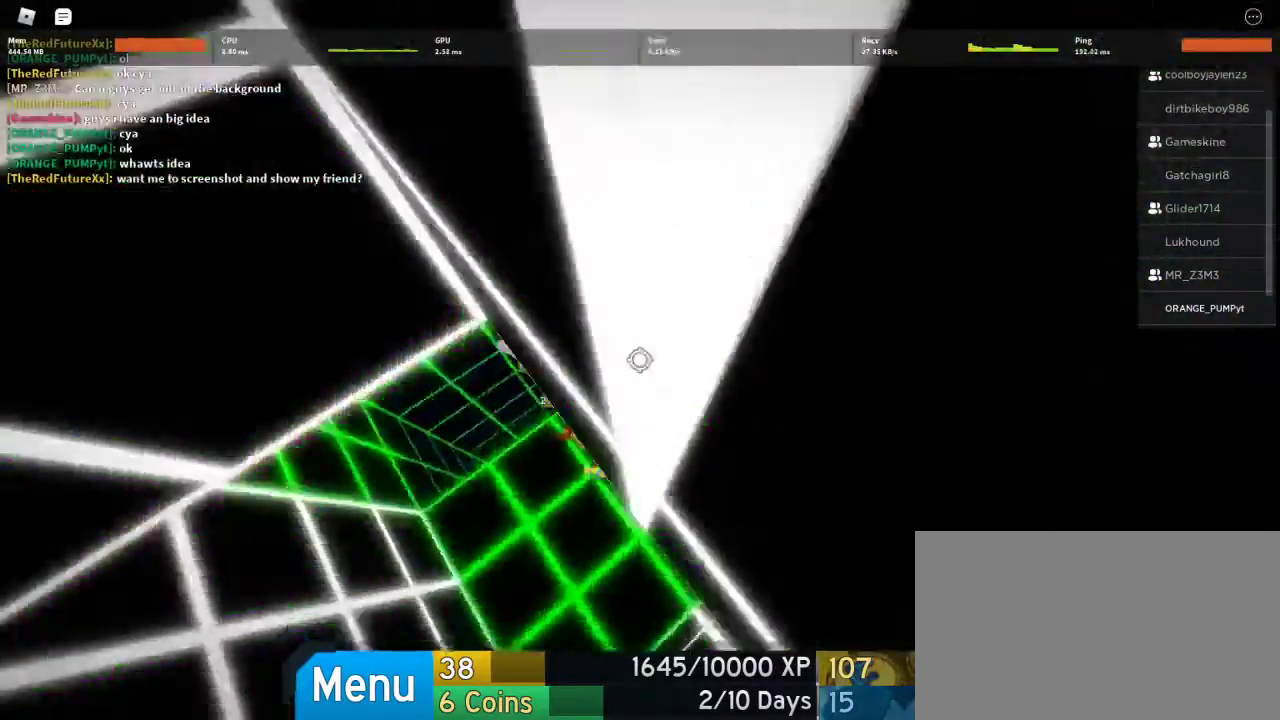
{"keys": ["a", "s"], "mouse": [], "events": [[67, "a", "down"], [267, "w", "up"], [467, "s", "down"]]}